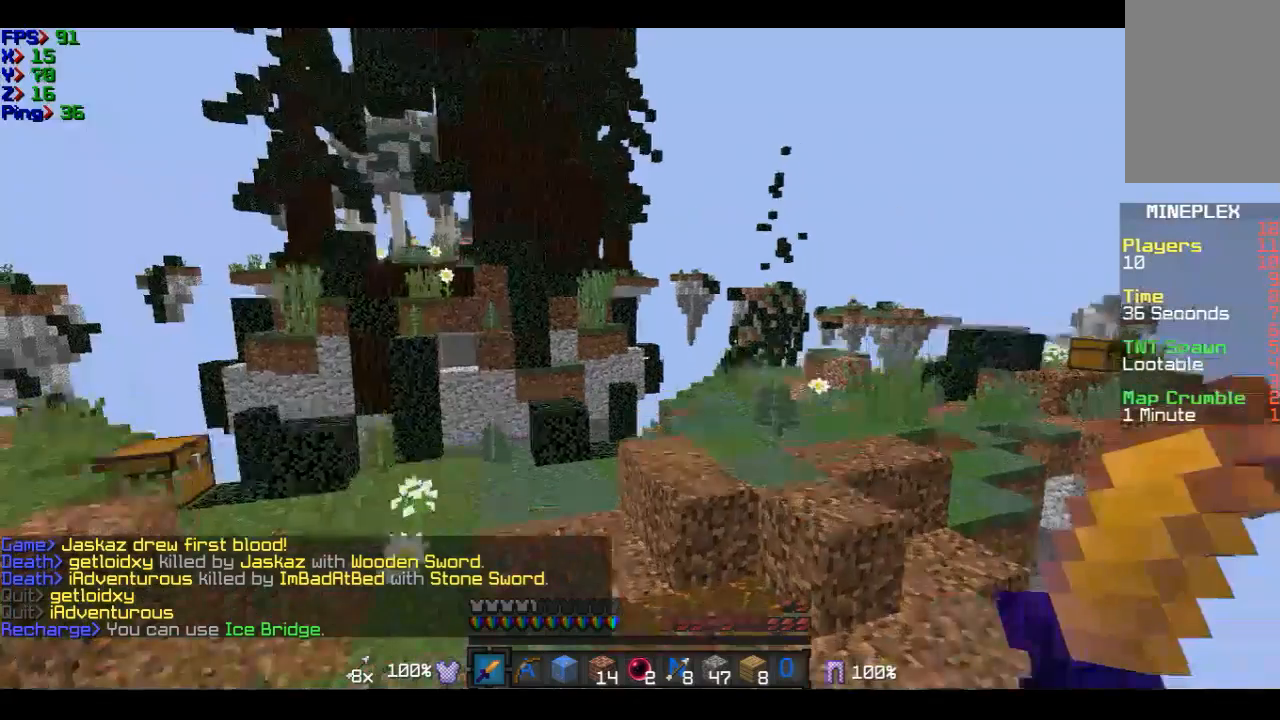
Gameplay with keyboard and mouse; each line is a JSON object with the keys and mouse buttons held at the frame after it. "events" lists presses ("down") and releases ("up") of "a", "d", "s", "w", "mouse_left" and "mouse_right" between this image and that frame as [ms after this image, input, new state], when the widget could be followed in between. "mouse_left", "mouse_right" = the "left", "right" buttons of the "mouse" list. No other keys are recorded. Fast repeated clicks can show as one long hold. Mouse movement is not recorded.
{"keys": ["w"], "mouse": [], "events": []}
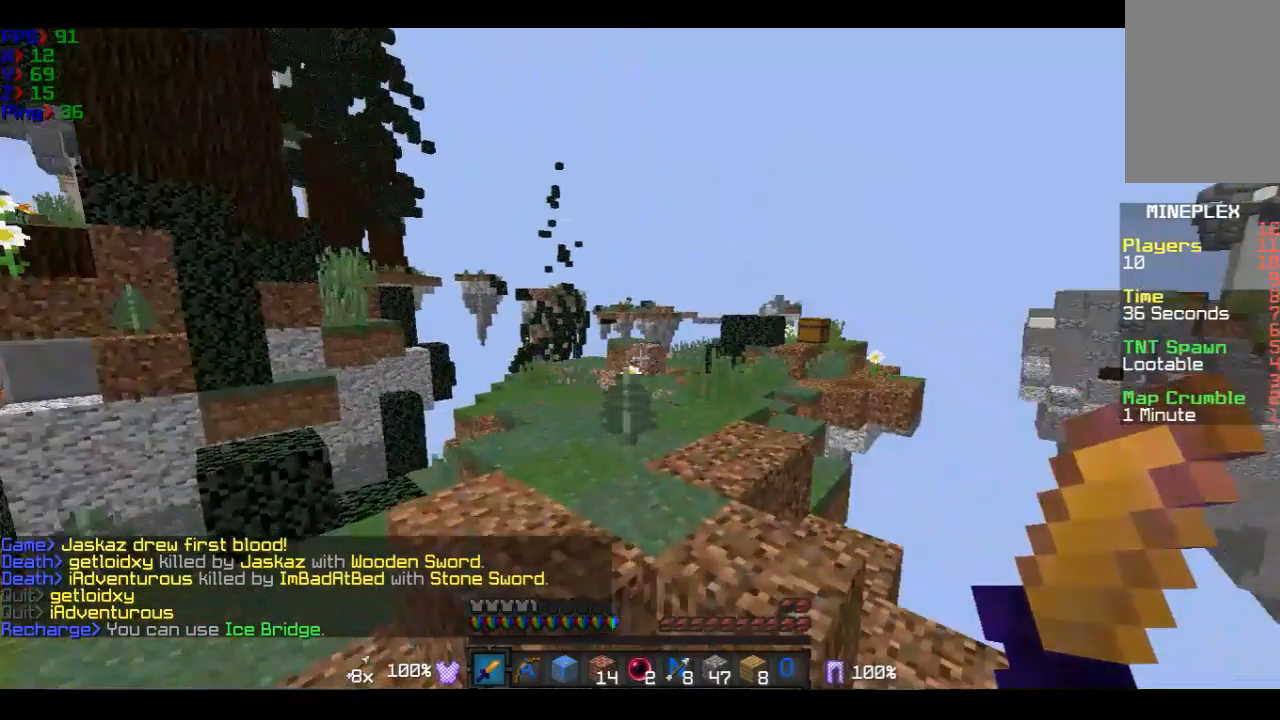
{"keys": ["w"], "mouse": [], "events": []}
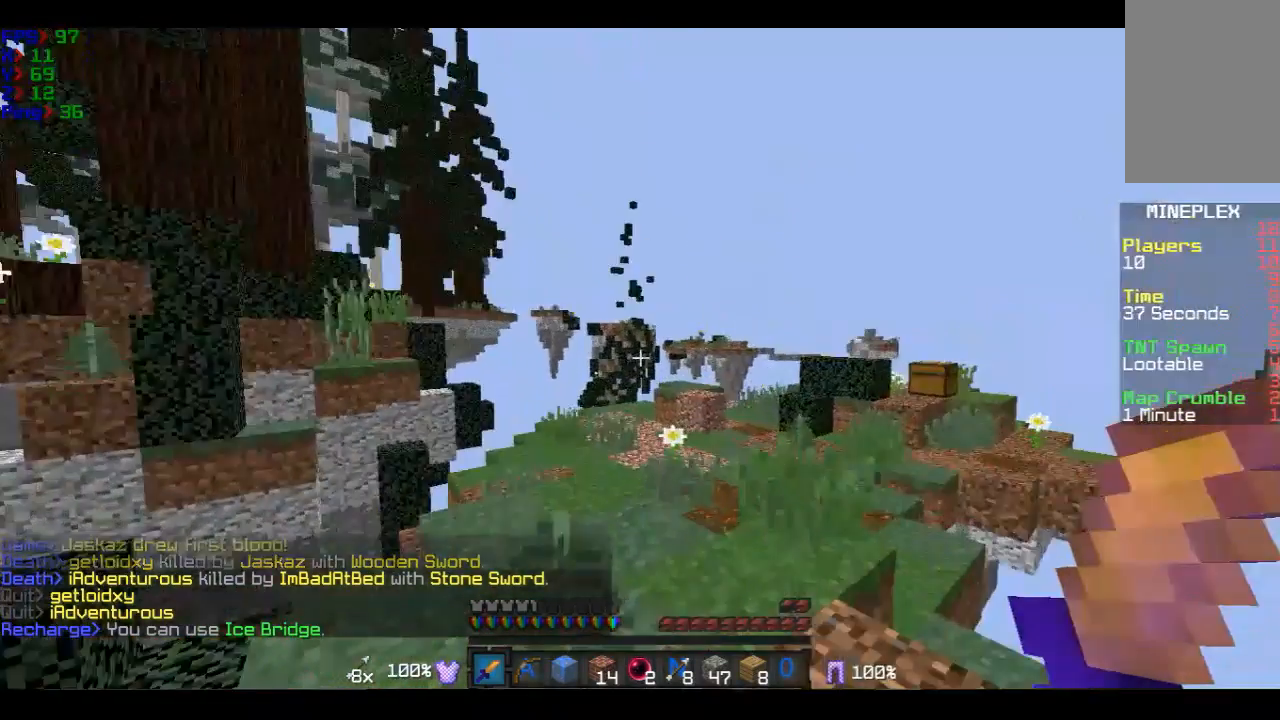
{"keys": ["d", "w"], "mouse": [], "events": [[33, "a", "down"], [233, "a", "up"], [433, "d", "down"]]}
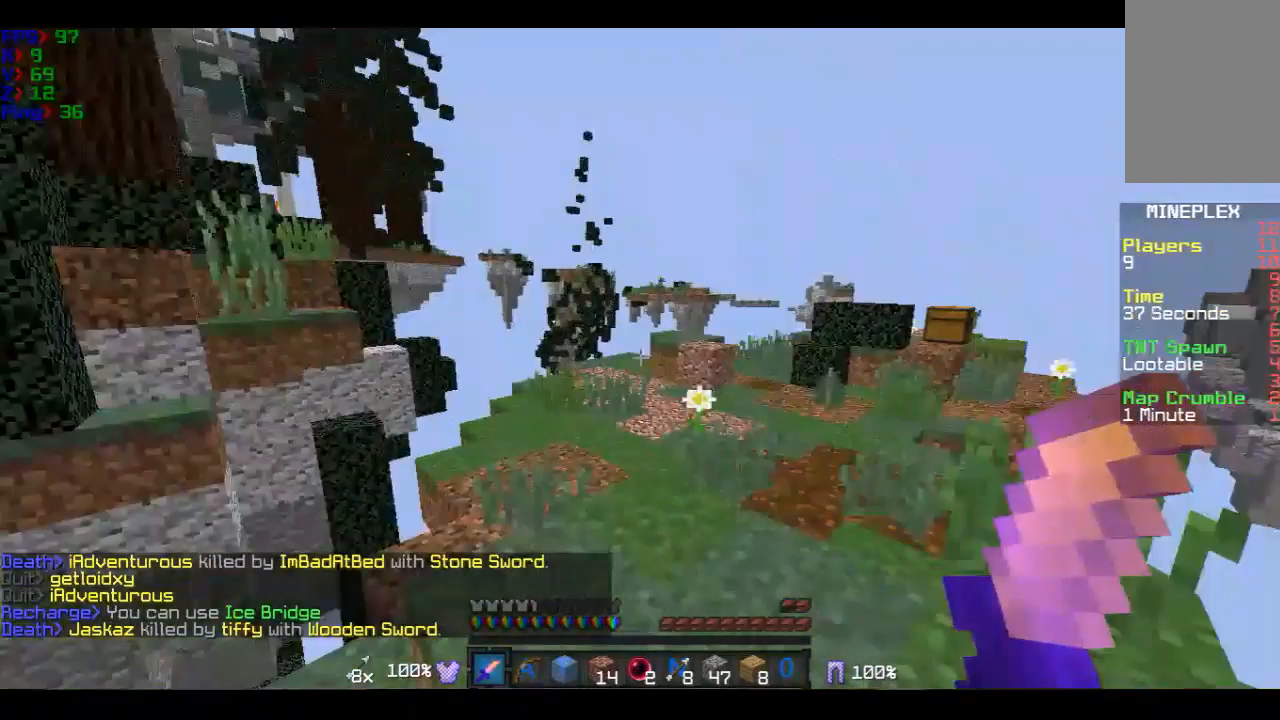
{"keys": ["w"], "mouse": [], "events": [[134, "d", "up"]]}
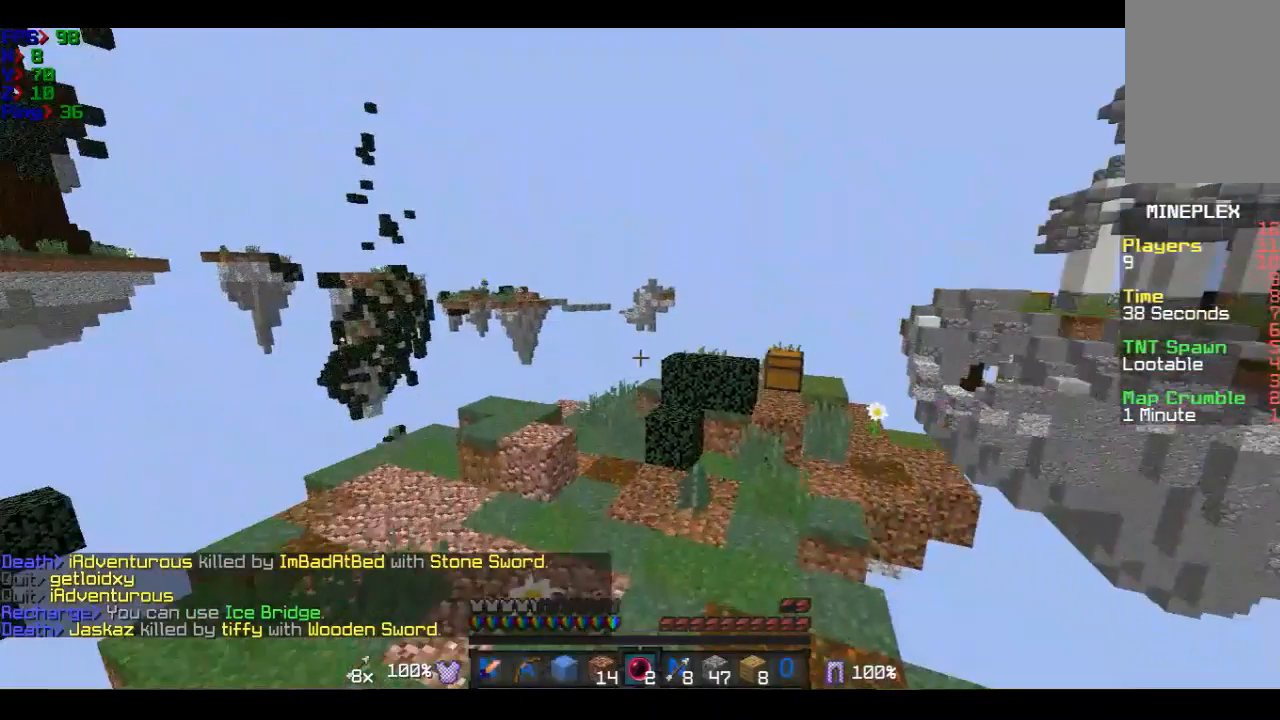
{"keys": ["w"], "mouse": [], "events": []}
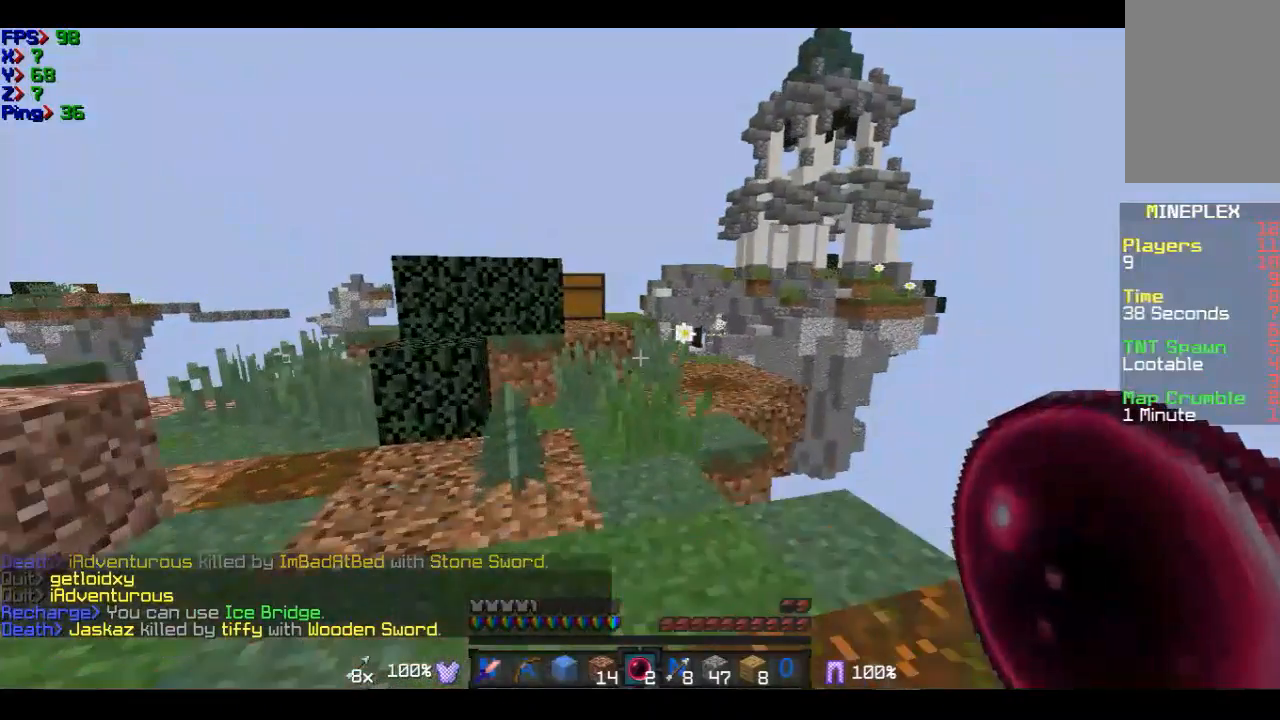
{"keys": ["w"], "mouse": [], "events": []}